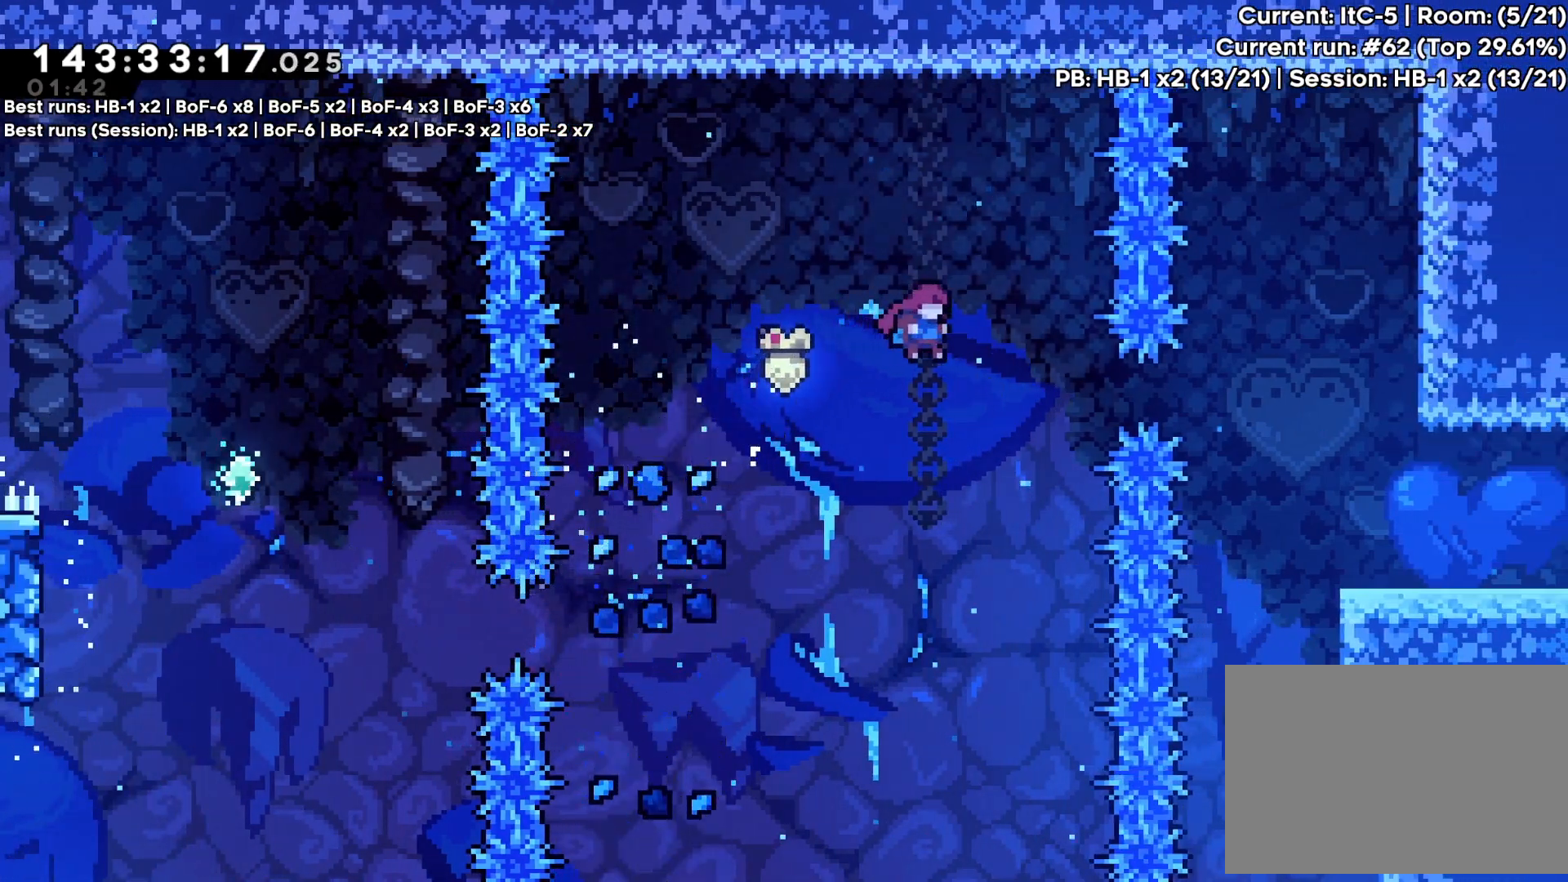
Gameplay with a controller (PlayStation layout); each line is a JSON object with the inputs held at the frame after it (dt_ms = milliseconds from this image to that frame). "events" lists button and stick changes between this image and that frame as [ms after this image, input, new state], when the widget could be followed in between. Not read: DPAD_LEFT L3 R3 SQUARE.
{"dt_ms": 500, "buttons": ["DPAD_RIGHT"], "events": [[483, "CROSS", "up"]]}
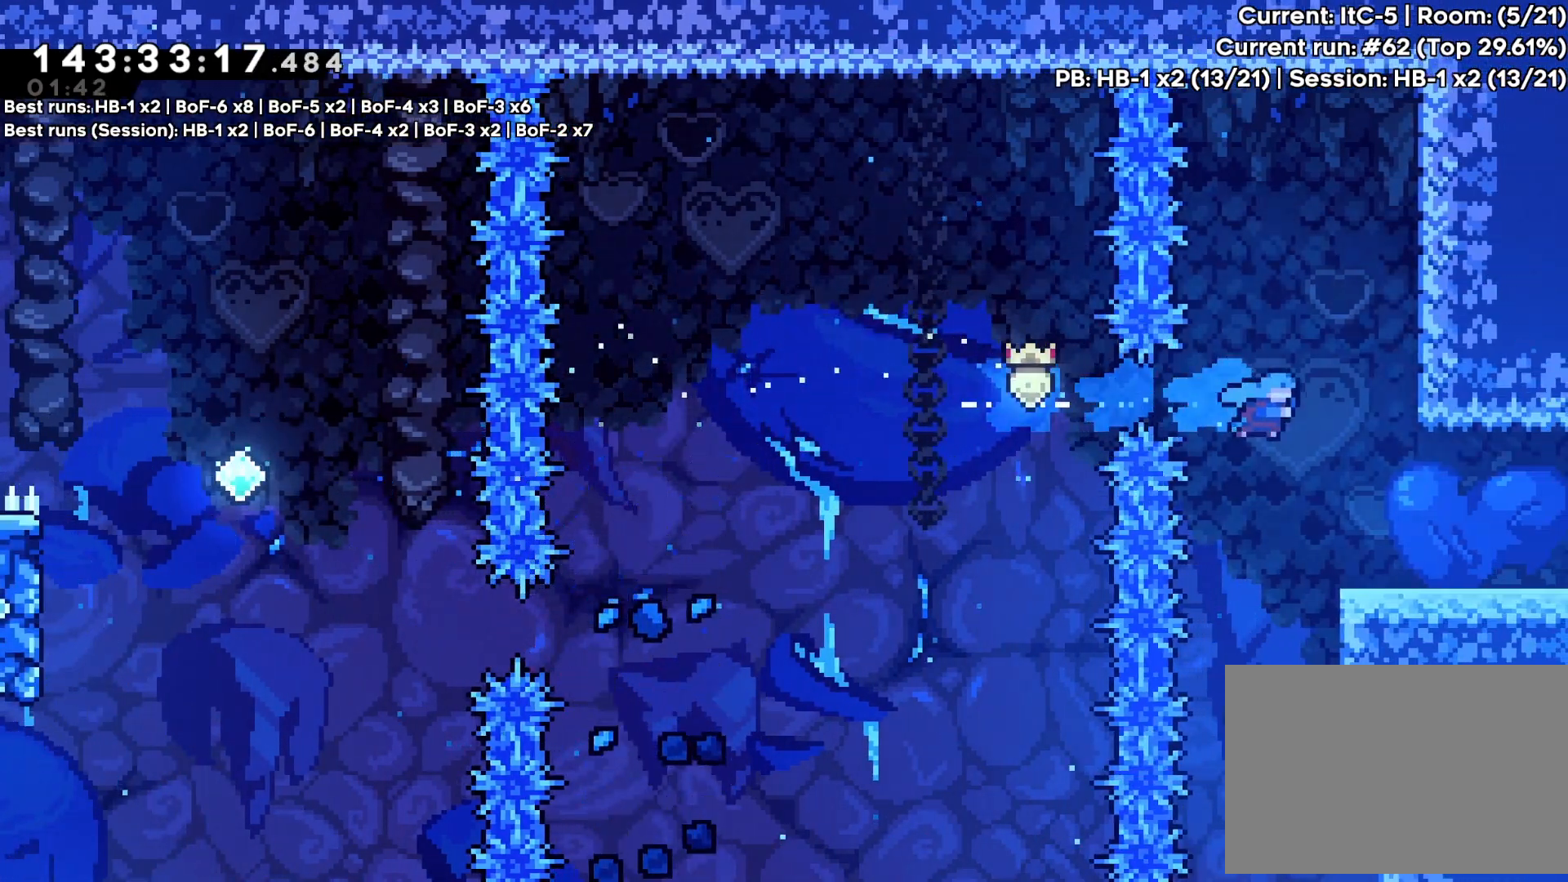
{"dt_ms": 500, "buttons": ["DPAD_RIGHT"], "events": []}
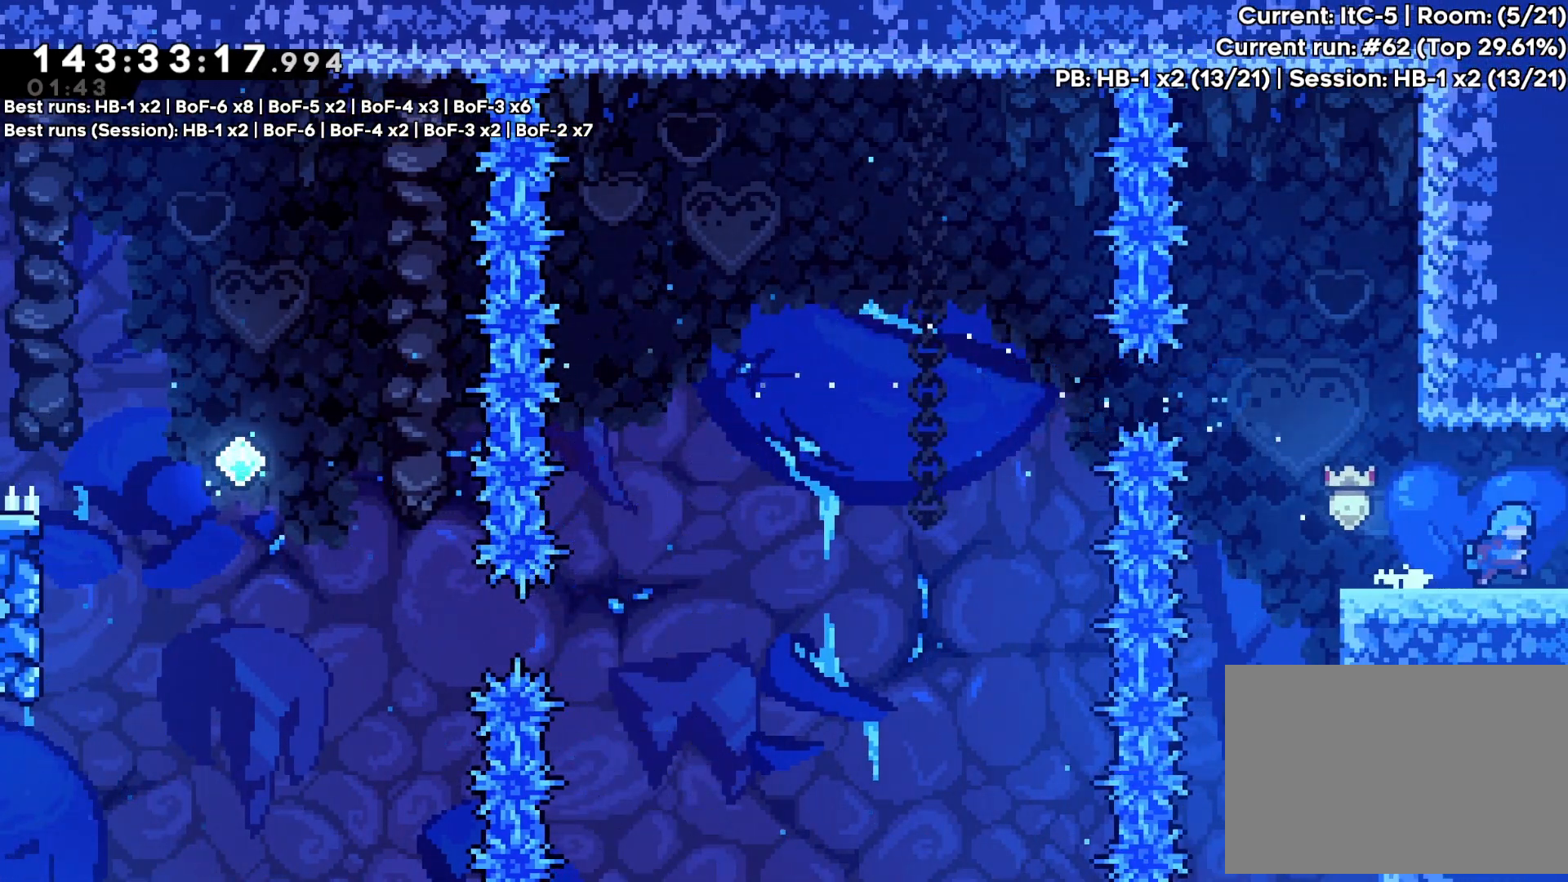
{"dt_ms": 500, "buttons": [], "events": [[483, "DPAD_RIGHT", "up"]]}
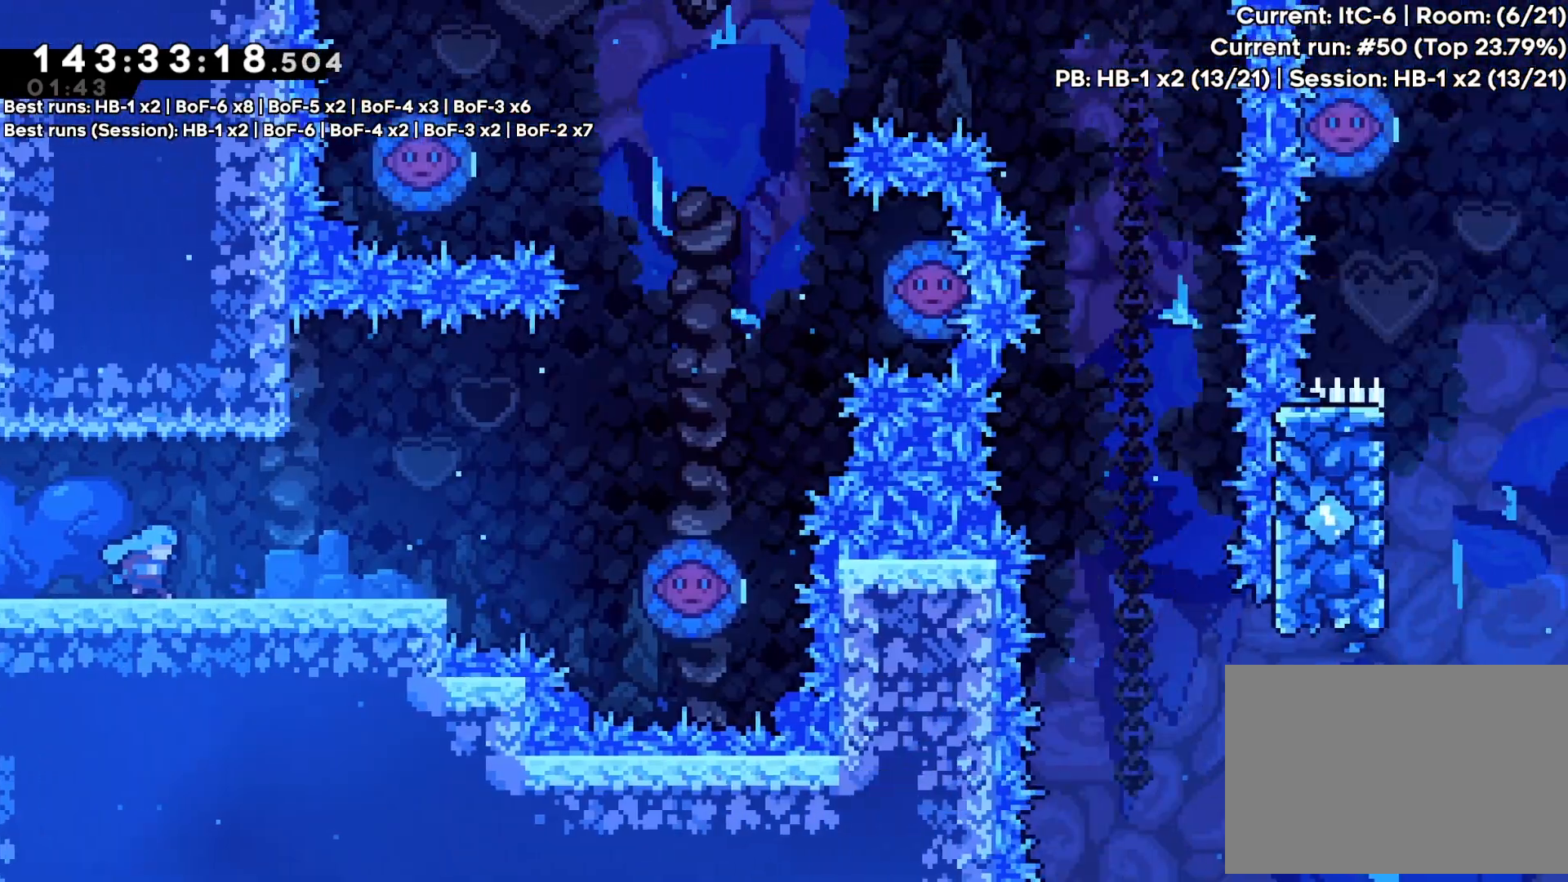
{"dt_ms": 500, "buttons": ["DPAD_RIGHT"], "events": [[133, "DPAD_RIGHT", "down"]]}
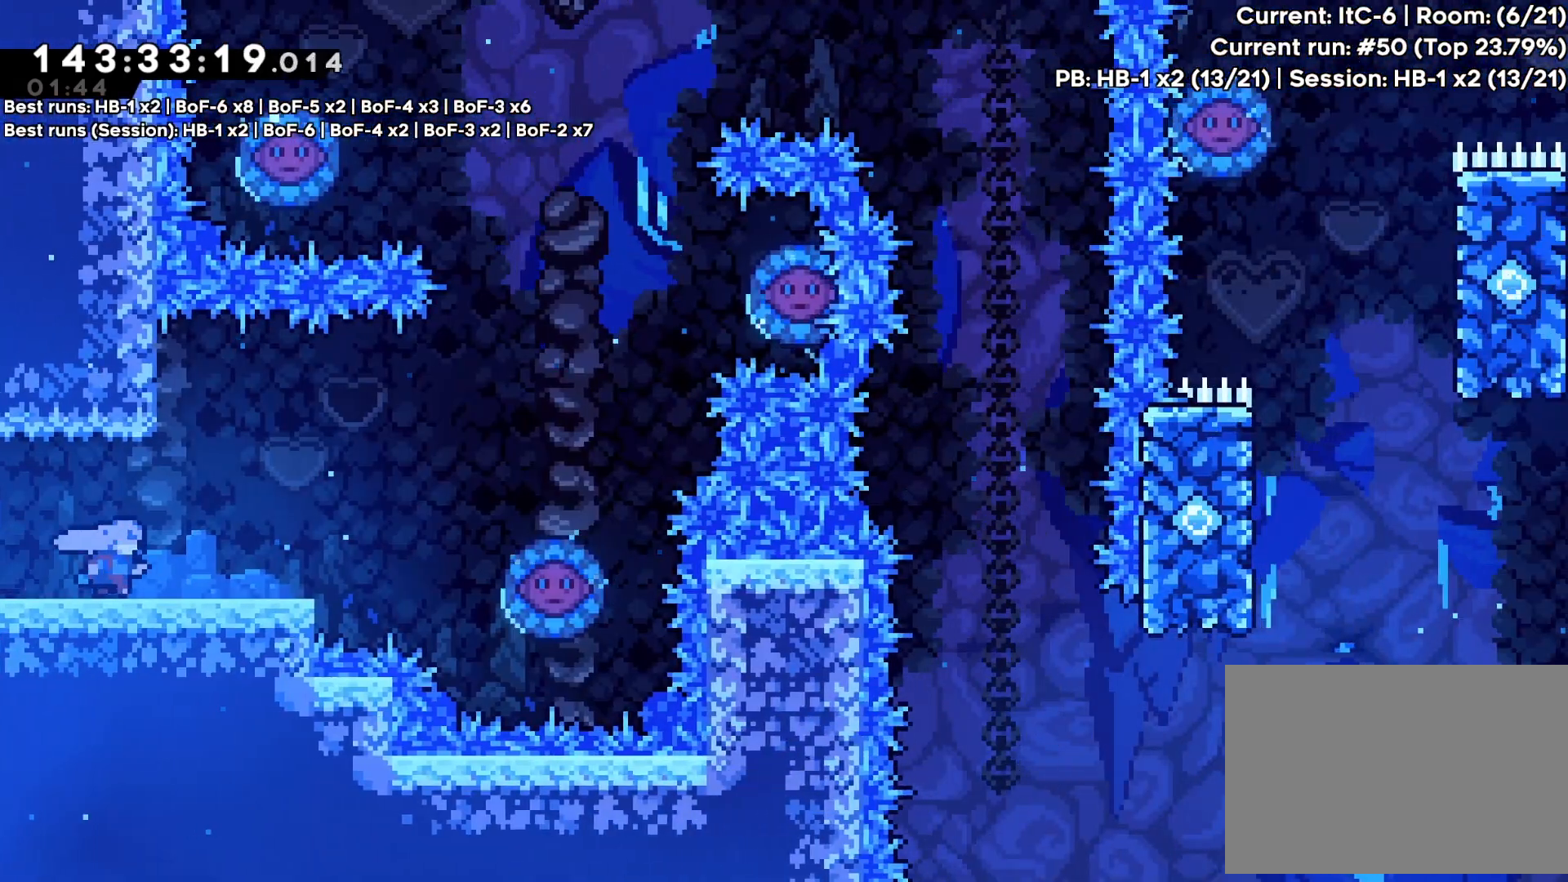
{"dt_ms": 500, "buttons": ["CROSS", "DPAD_RIGHT"], "events": [[433, "CROSS", "down"]]}
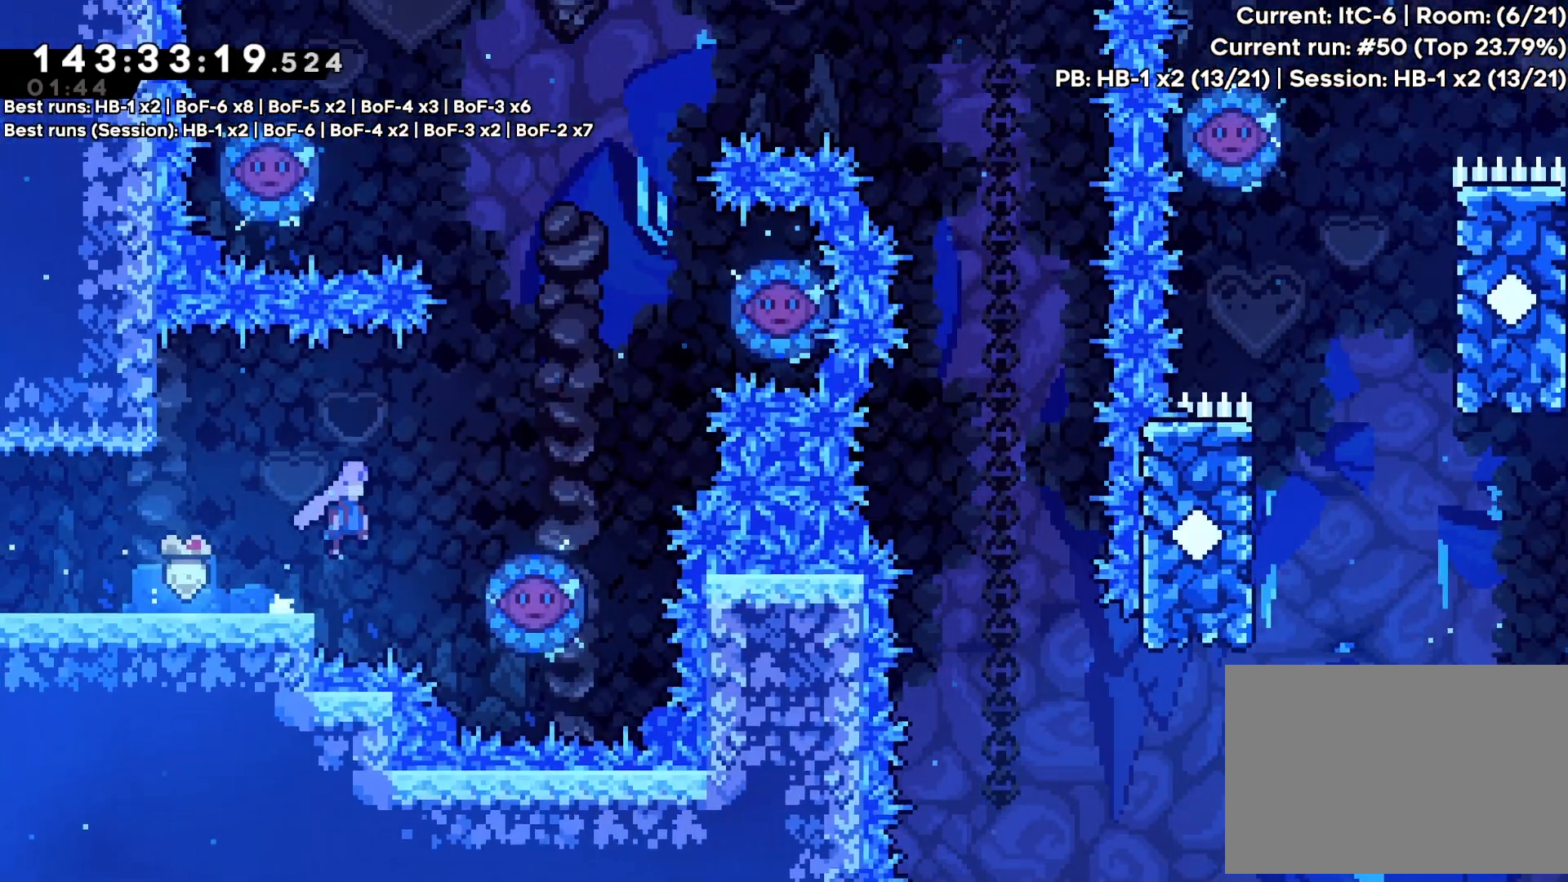
{"dt_ms": 500, "buttons": [], "events": [[183, "CROSS", "up"], [417, "DPAD_RIGHT", "up"]]}
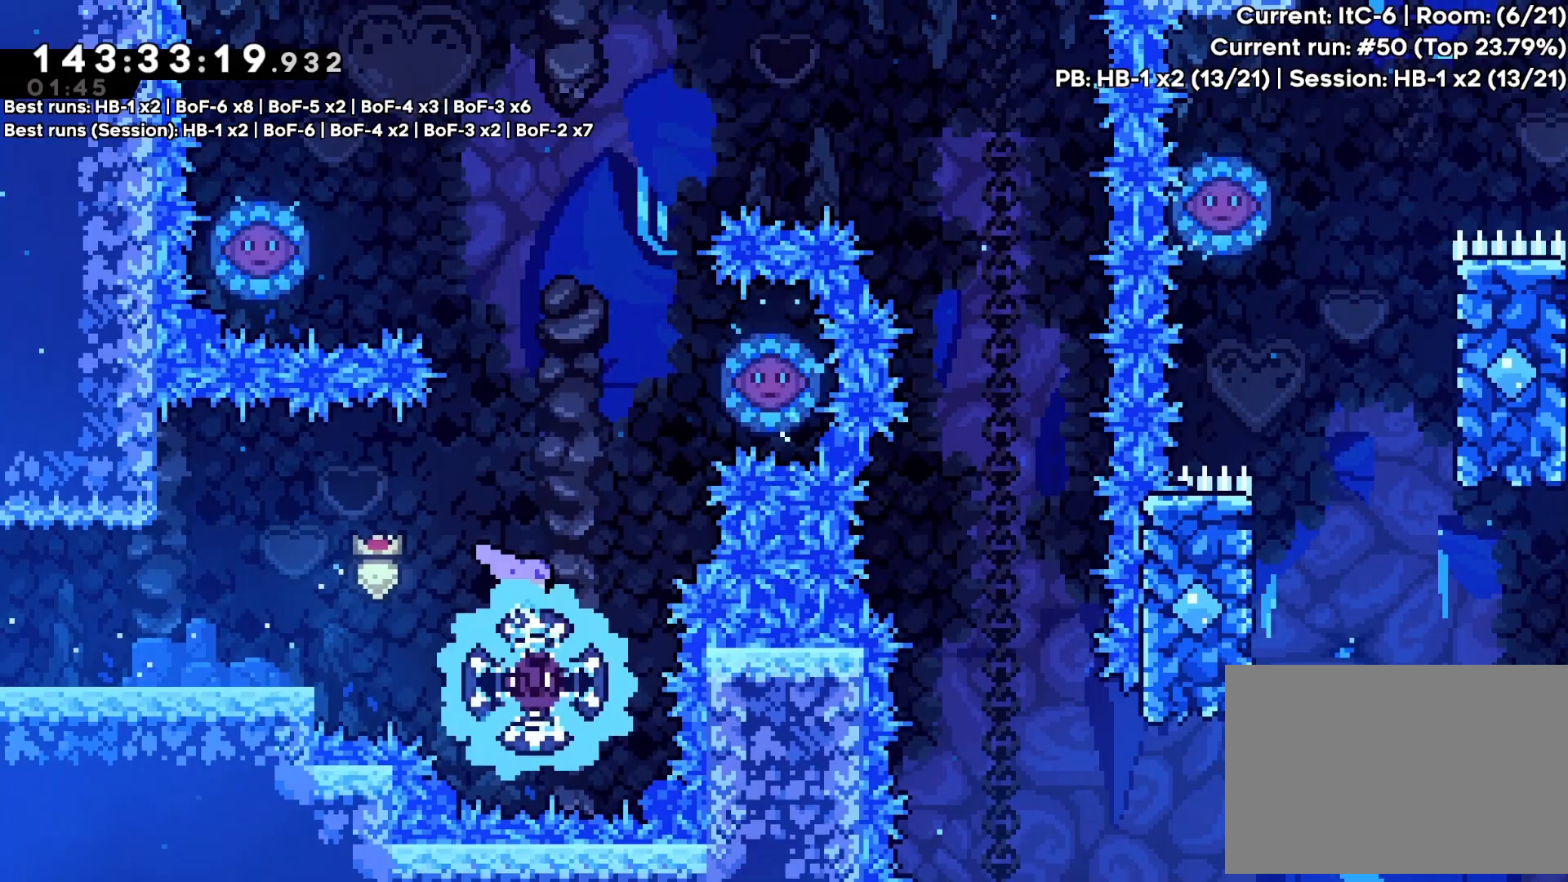
{"dt_ms": 500, "buttons": ["DPAD_RIGHT"], "events": [[50, "DPAD_RIGHT", "down"]]}
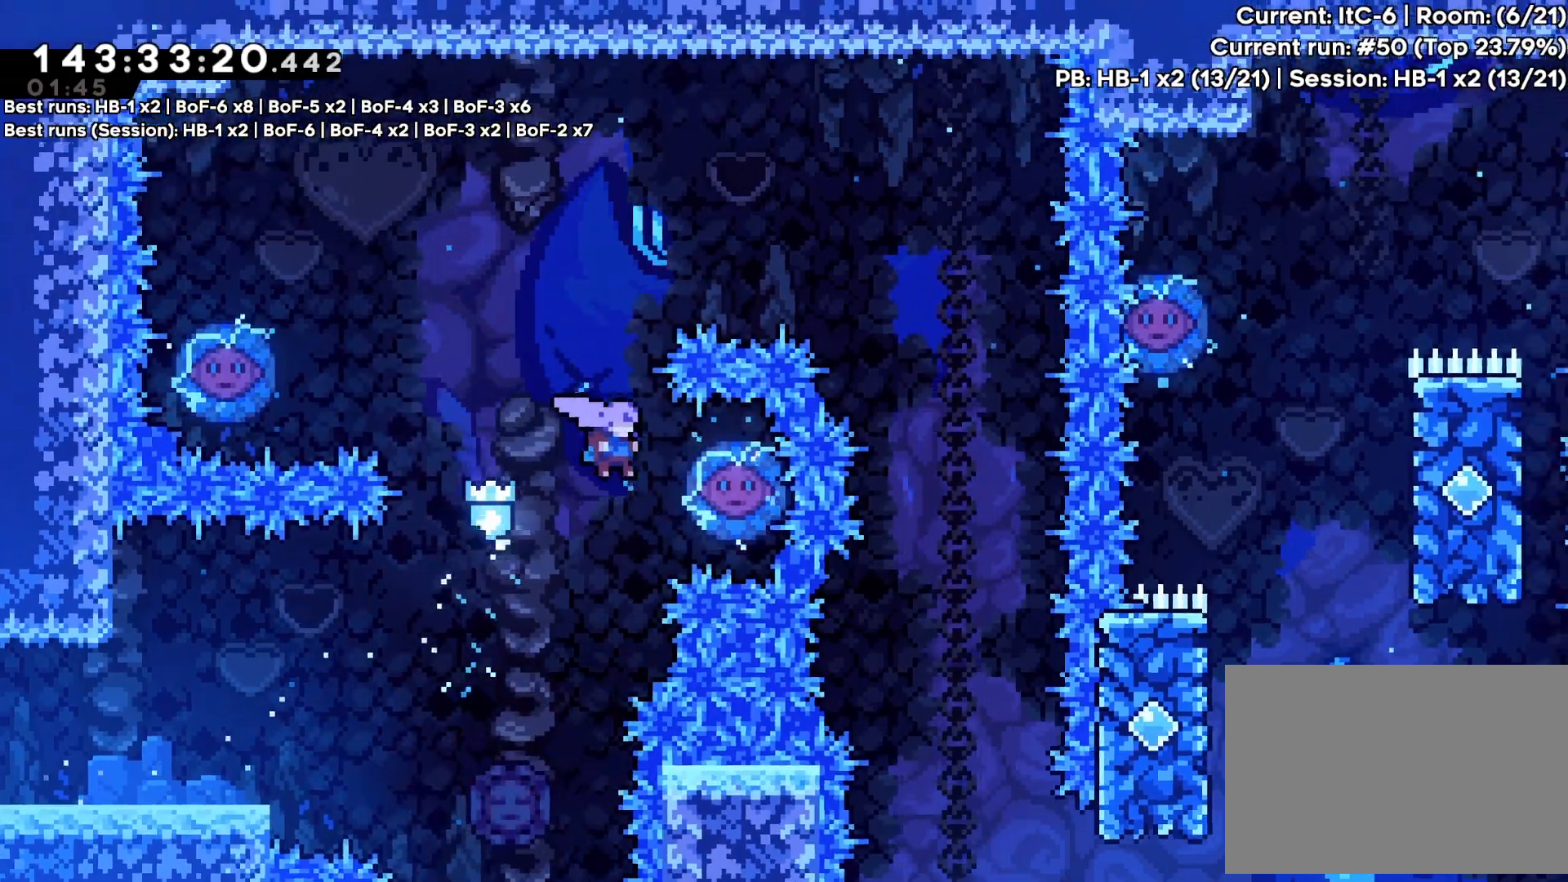
{"dt_ms": 500, "buttons": [], "events": [[167, "DPAD_RIGHT", "up"]]}
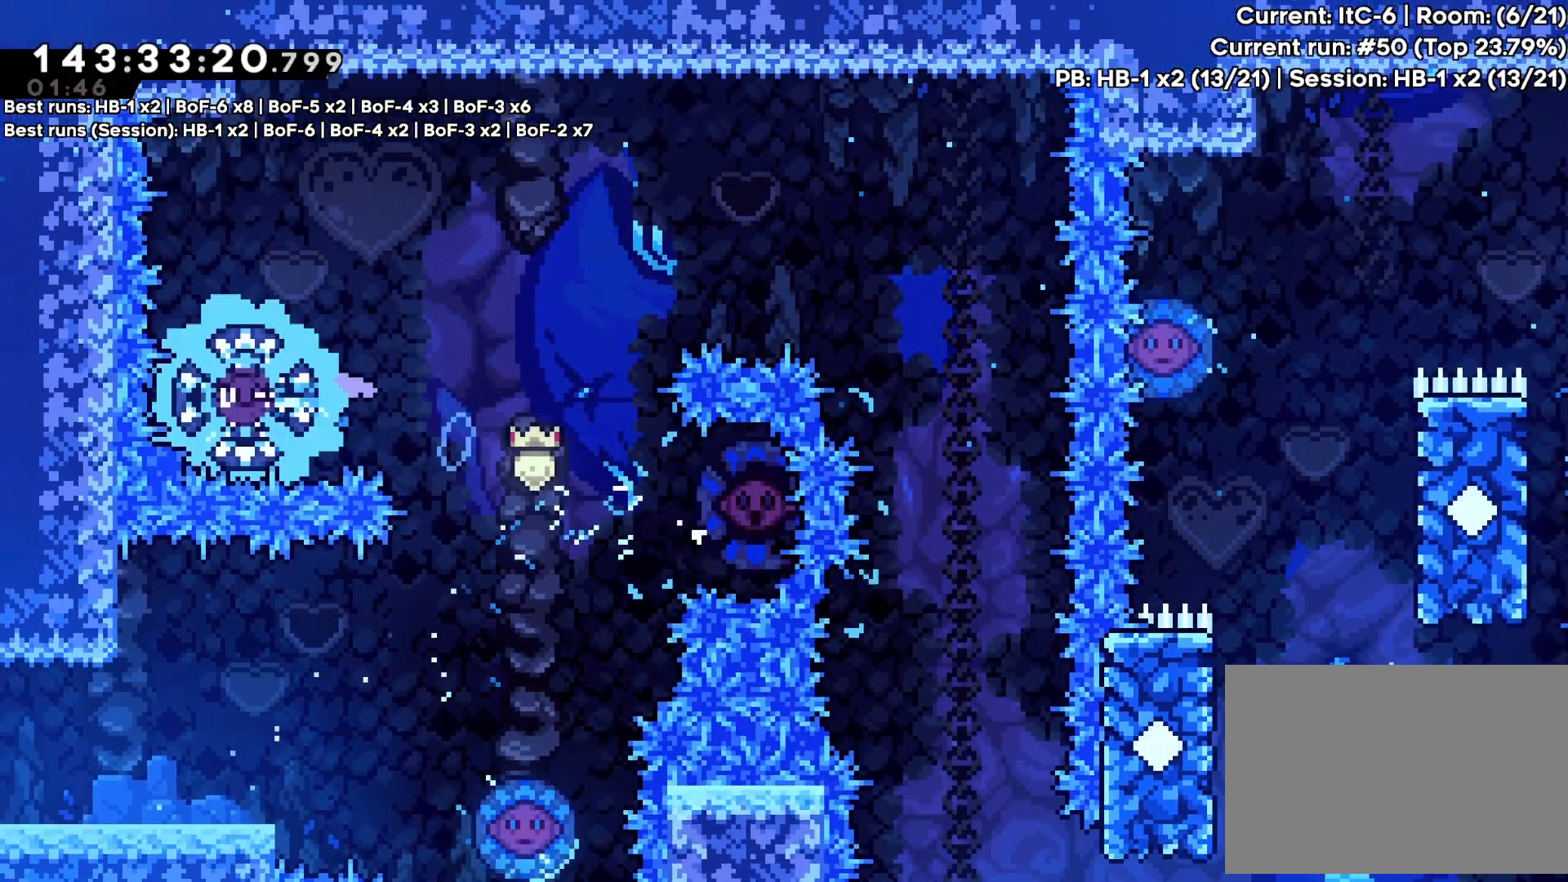
{"dt_ms": 500, "buttons": ["DPAD_RIGHT"], "events": [[383, "DPAD_RIGHT", "down"]]}
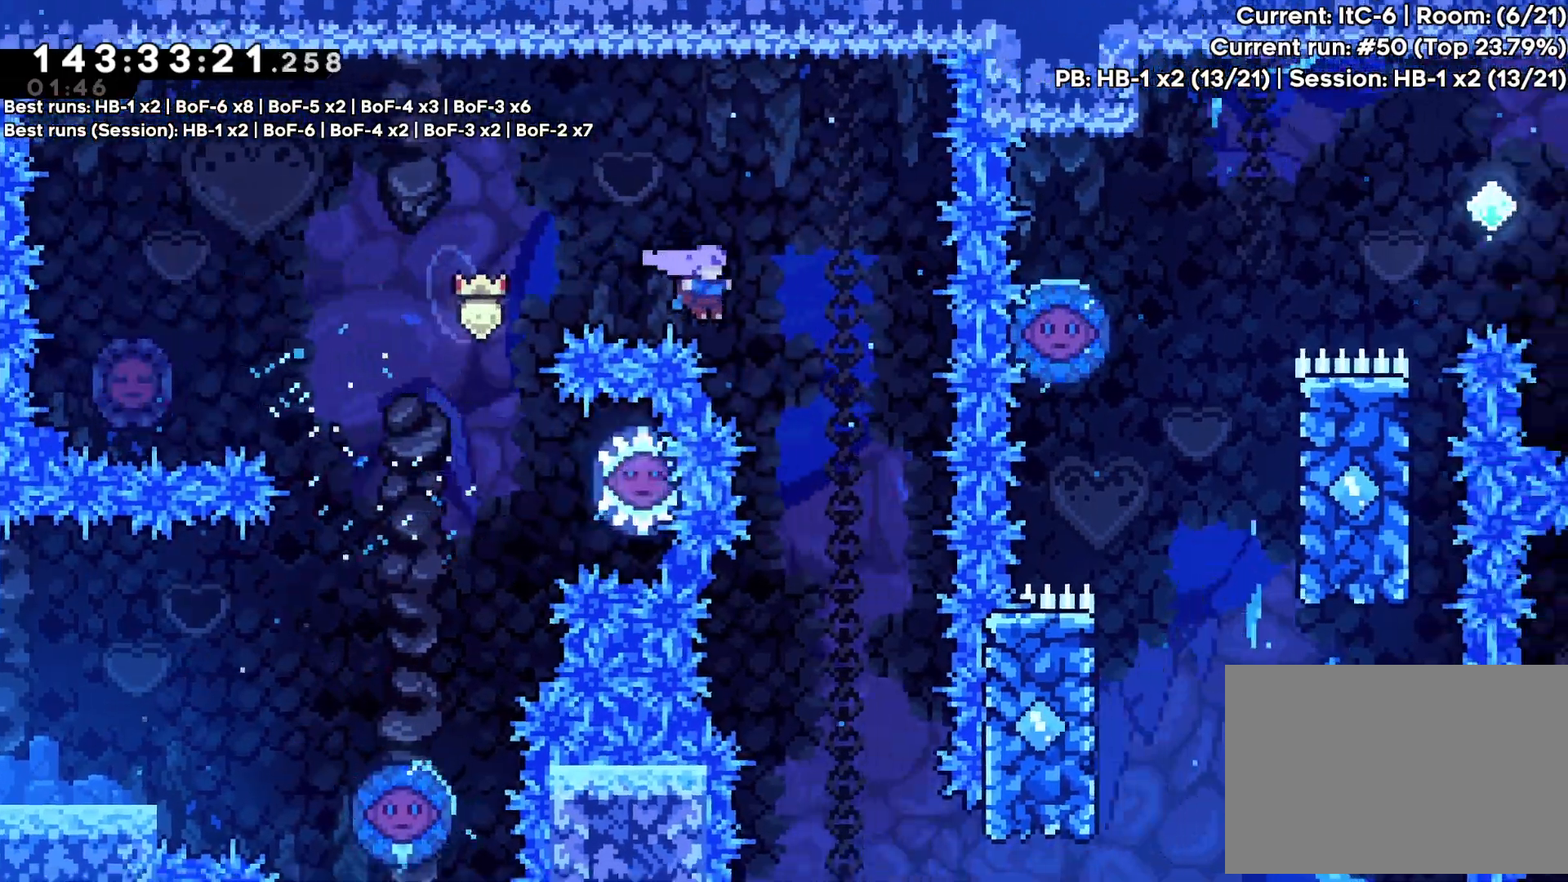
{"dt_ms": 500, "buttons": [], "events": [[33, "DPAD_RIGHT", "up"]]}
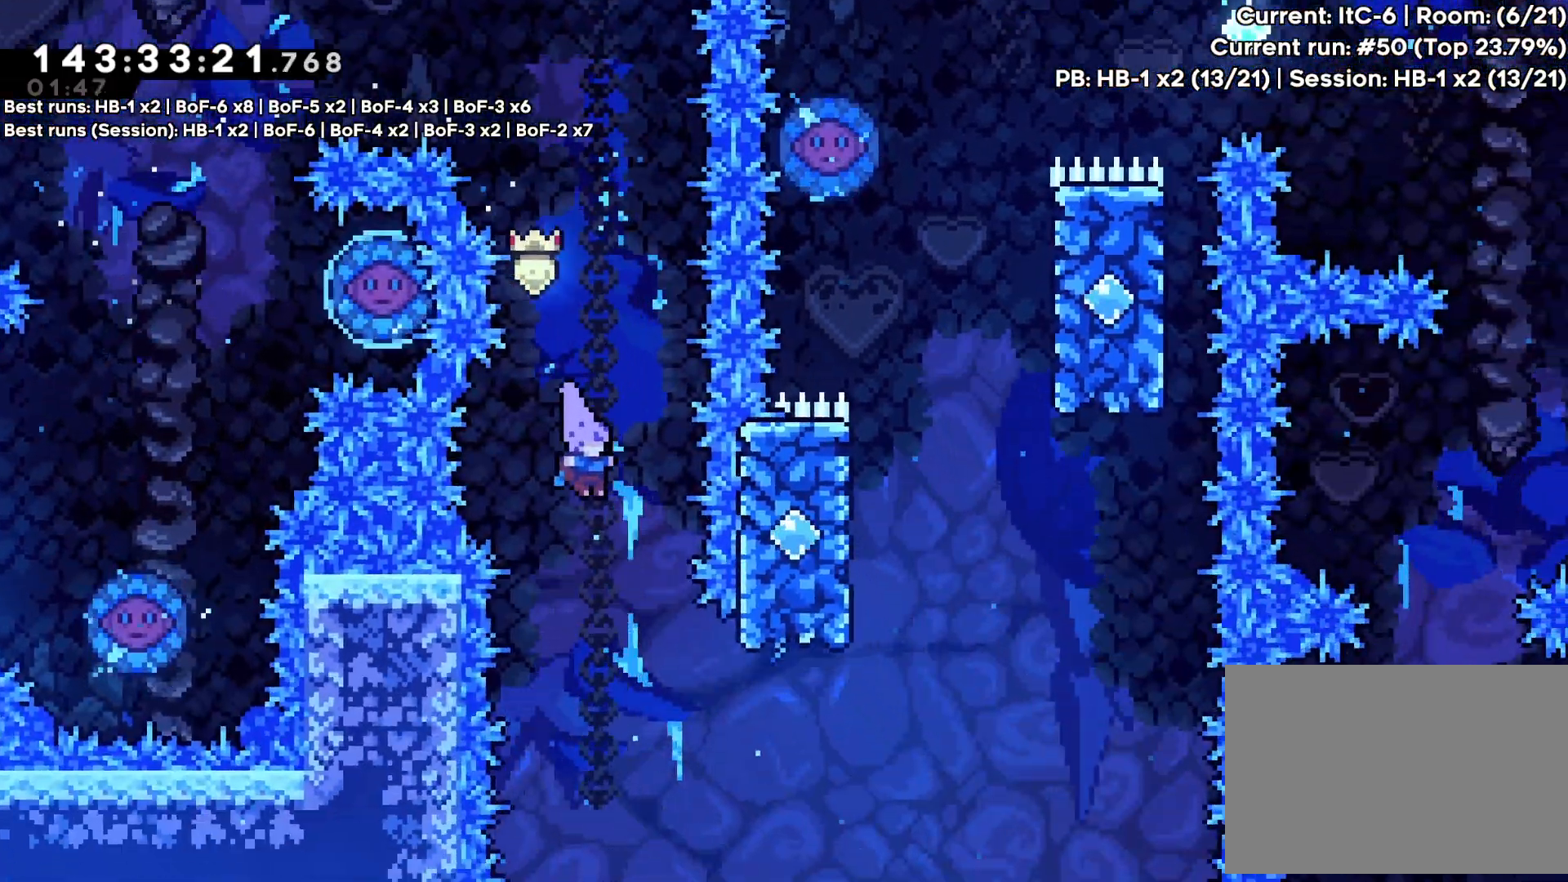
{"dt_ms": 500, "buttons": ["DPAD_UP", "DPAD_RIGHT"], "events": [[83, "DPAD_RIGHT", "down"], [150, "DPAD_UP", "down"]]}
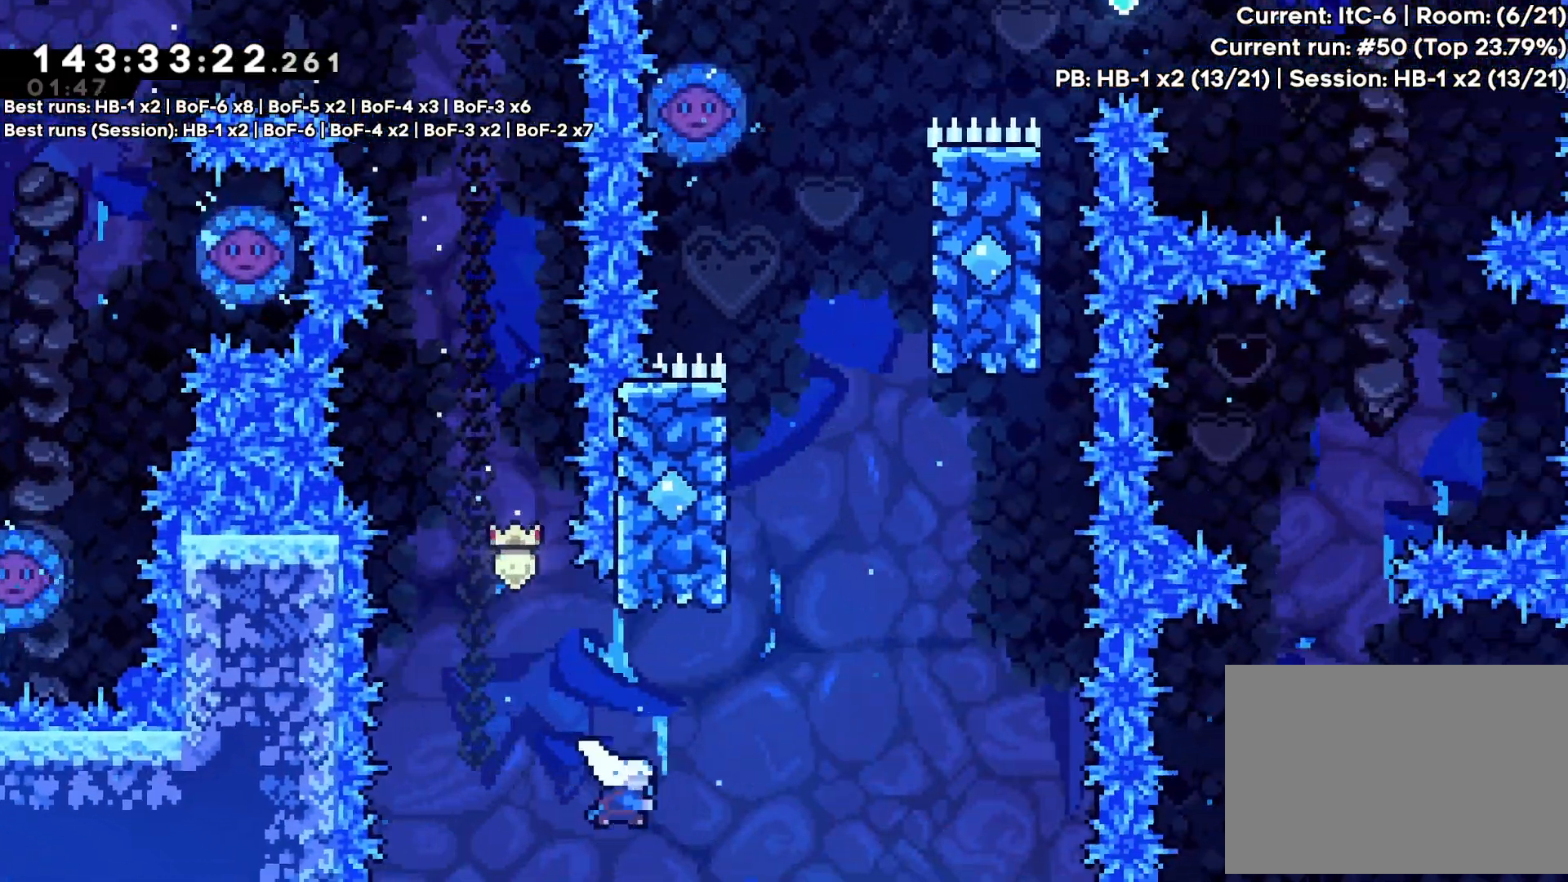
{"dt_ms": 500, "buttons": ["DPAD_UP"], "events": [[250, "DPAD_RIGHT", "up"]]}
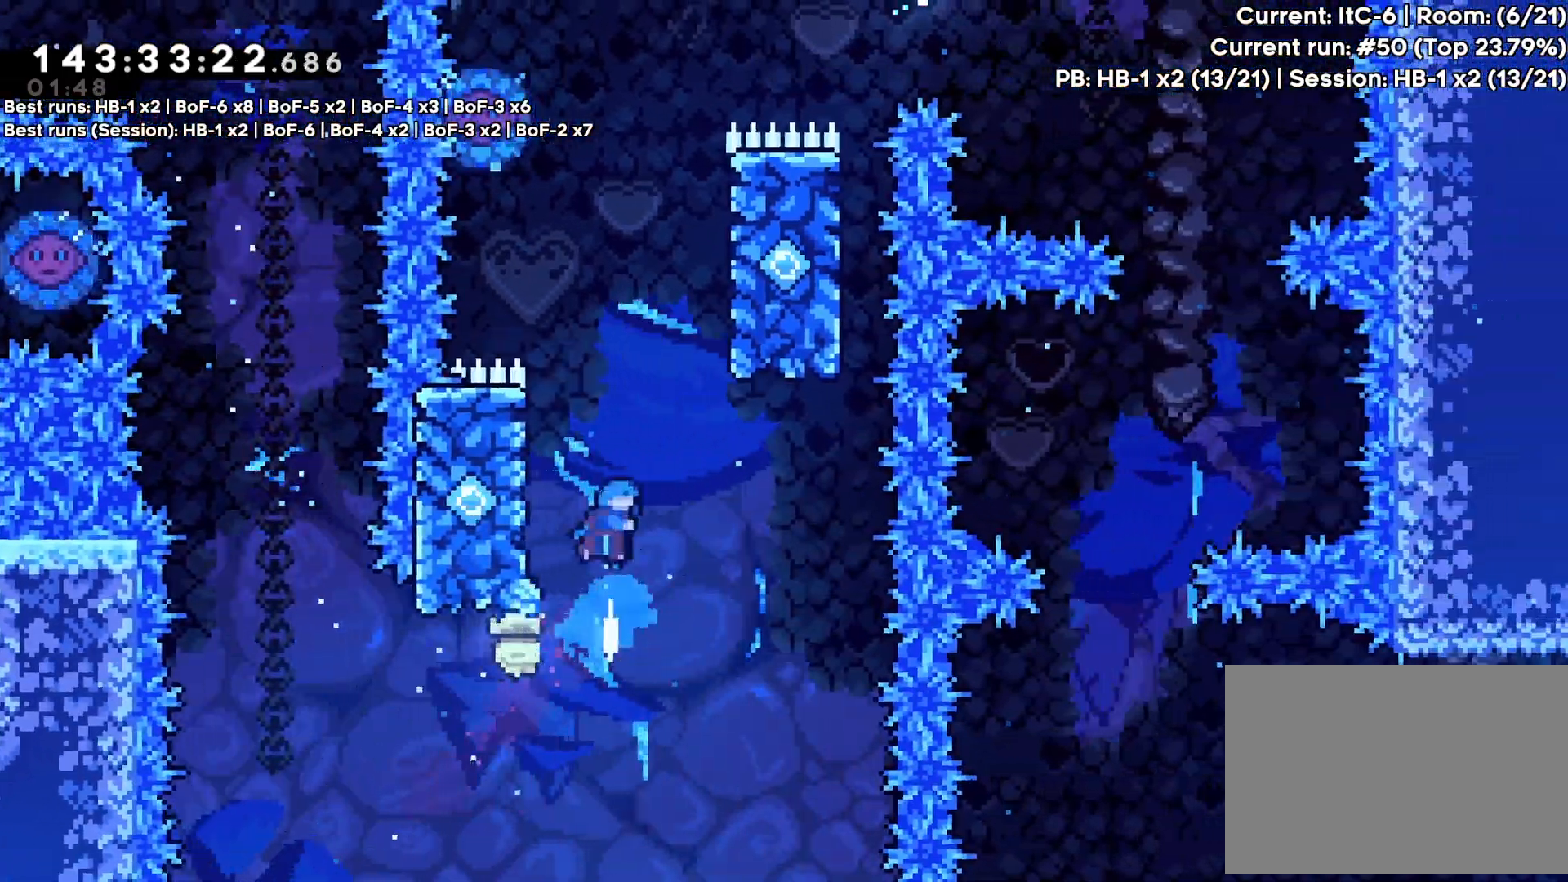
{"dt_ms": 500, "buttons": ["CROSS", "DPAD_RIGHT"], "events": [[83, "DPAD_UP", "up"], [333, "CROSS", "down"], [350, "DPAD_RIGHT", "down"]]}
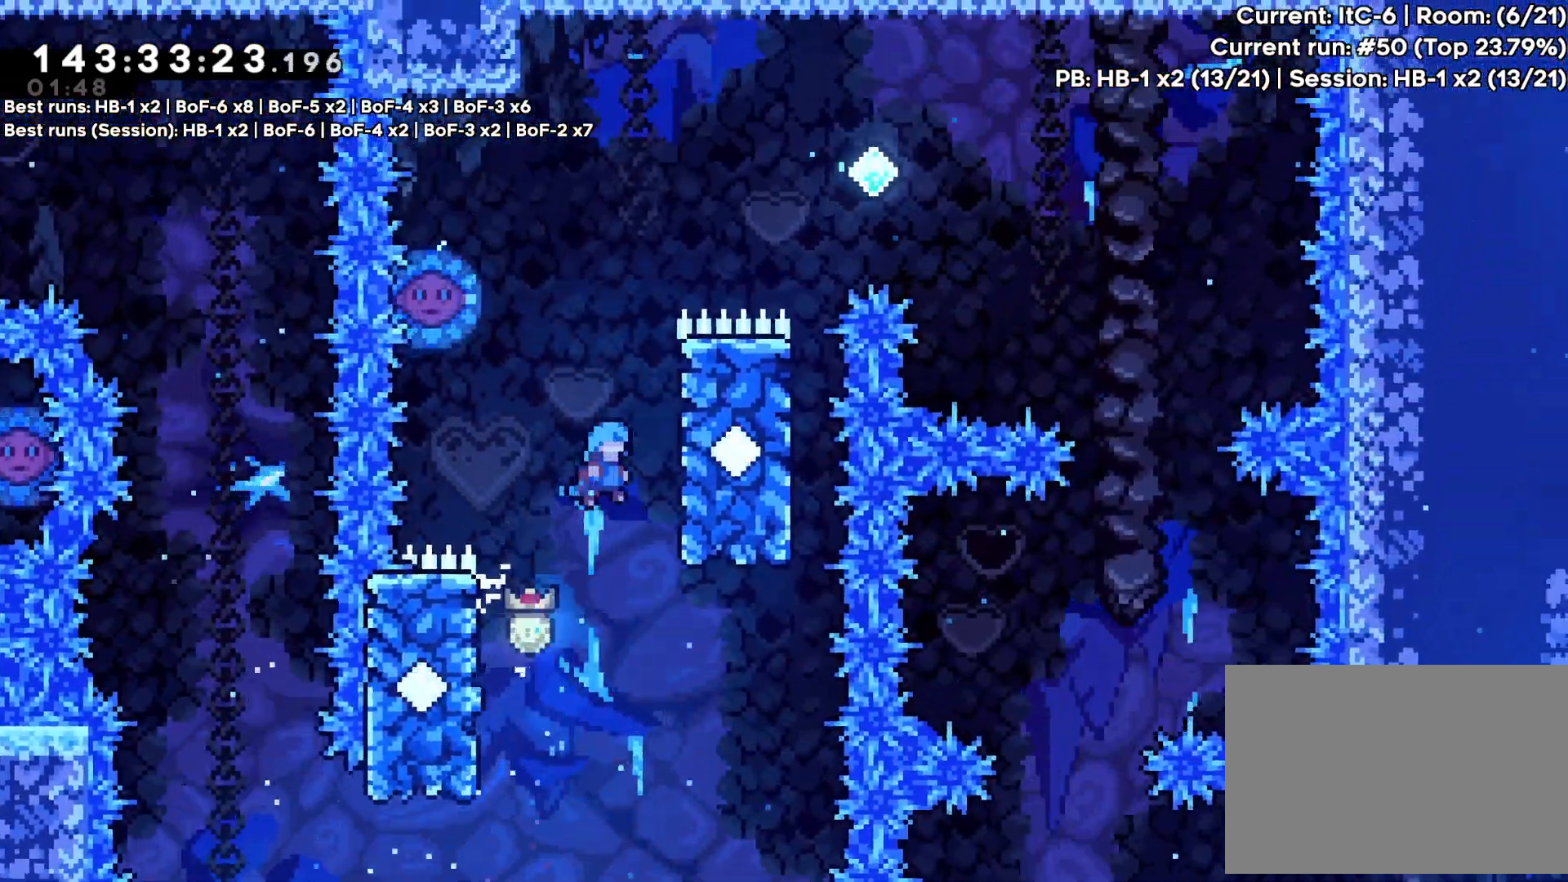
{"dt_ms": 500, "buttons": ["CROSS", "DPAD_RIGHT"]}
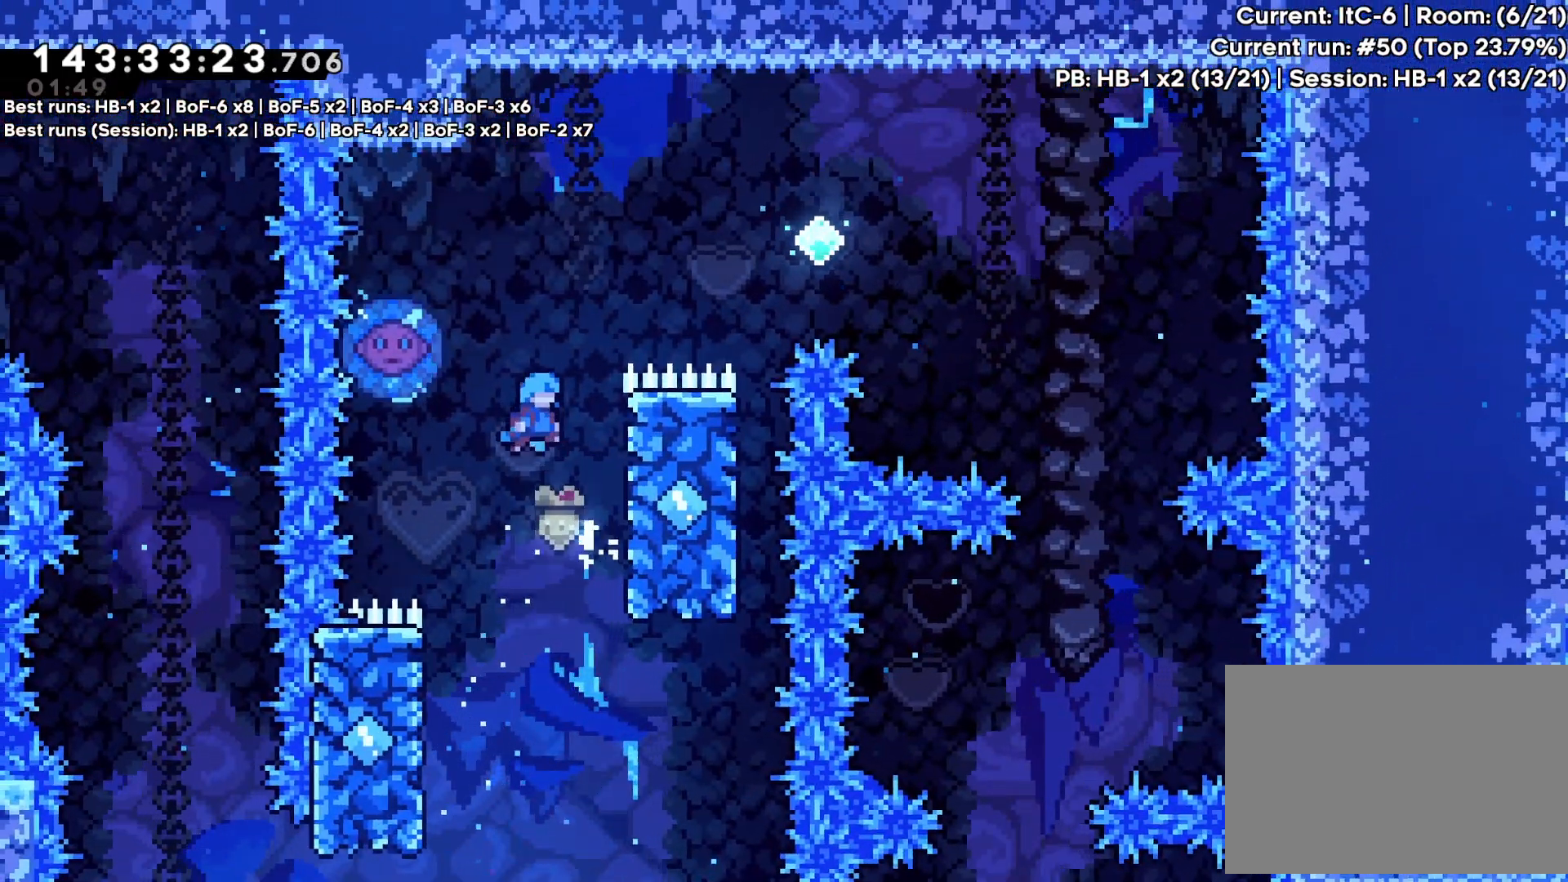
{"dt_ms": 1000, "buttons": ["DPAD_RIGHT"]}
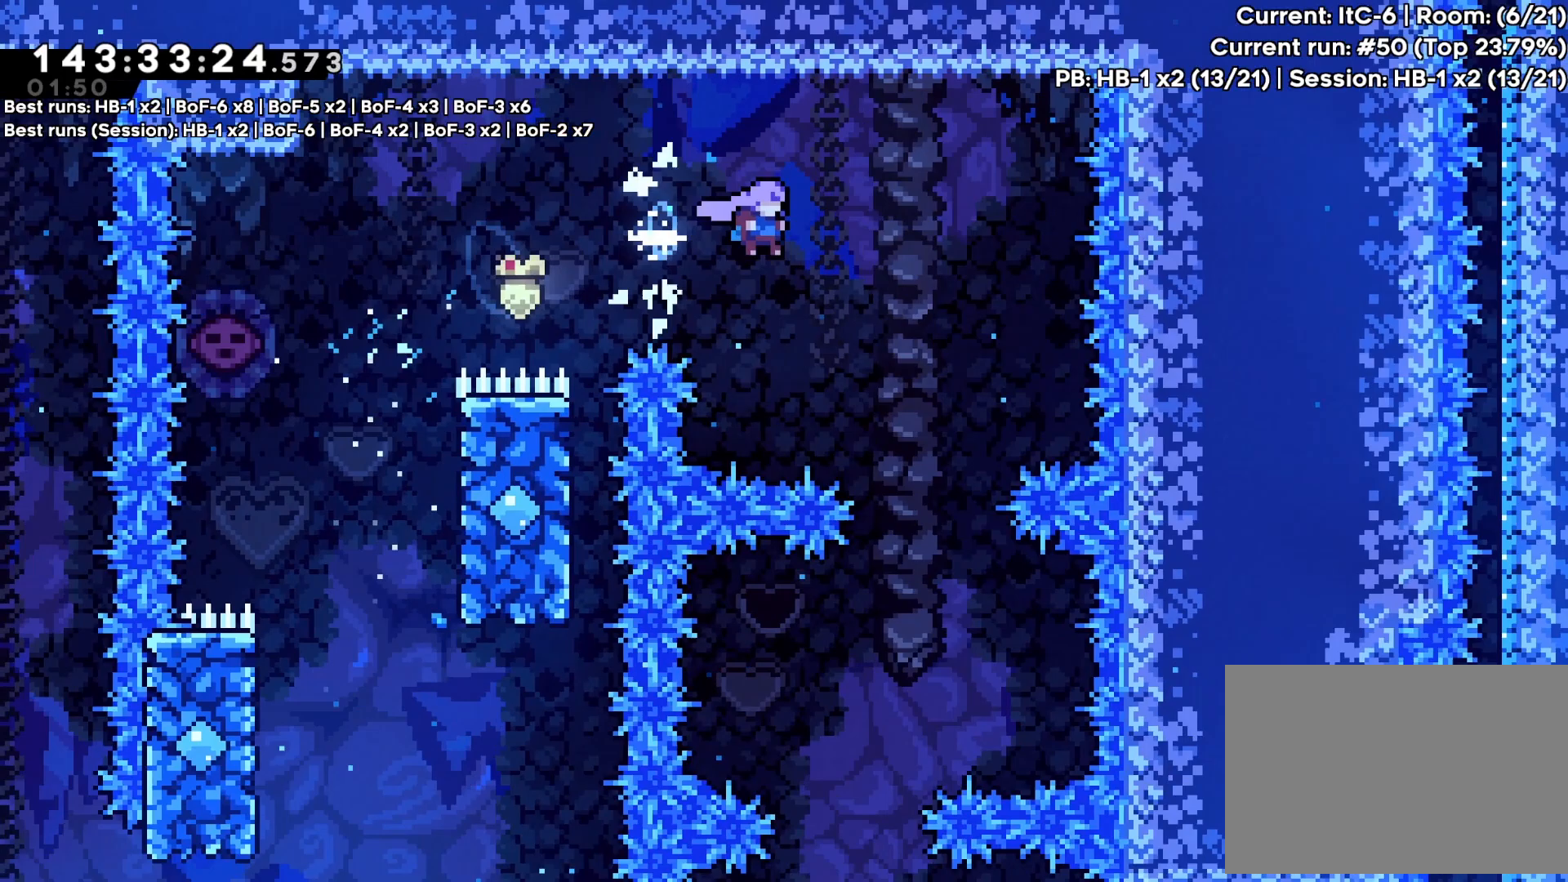
{"dt_ms": 500, "buttons": [], "events": [[217, "DPAD_RIGHT", "up"]]}
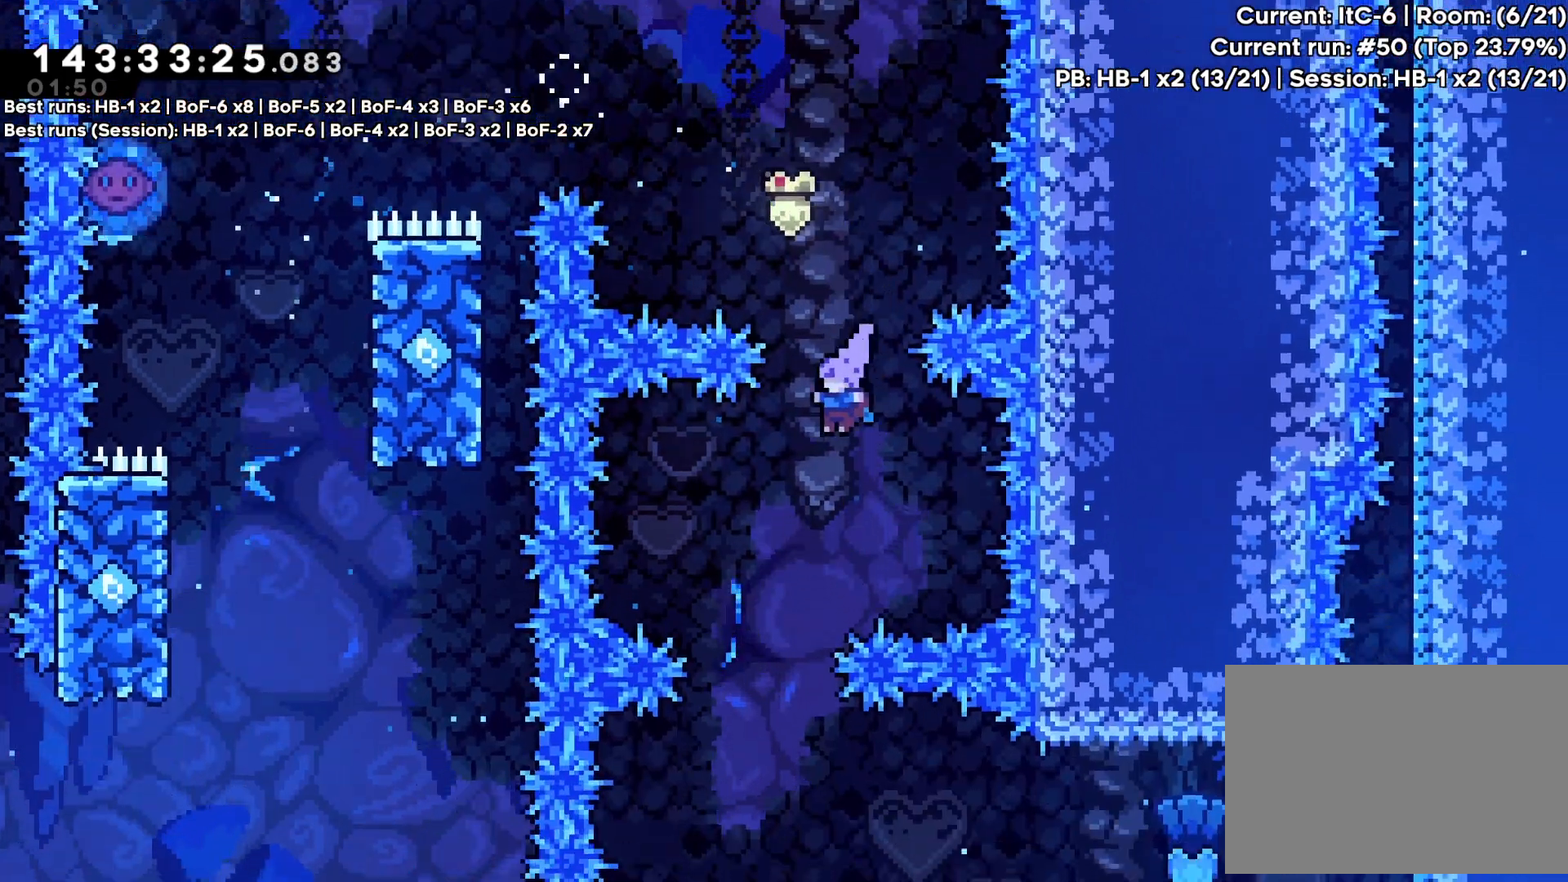
{"dt_ms": 500, "buttons": ["DPAD_RIGHT"], "events": [[300, "DPAD_RIGHT", "down"]]}
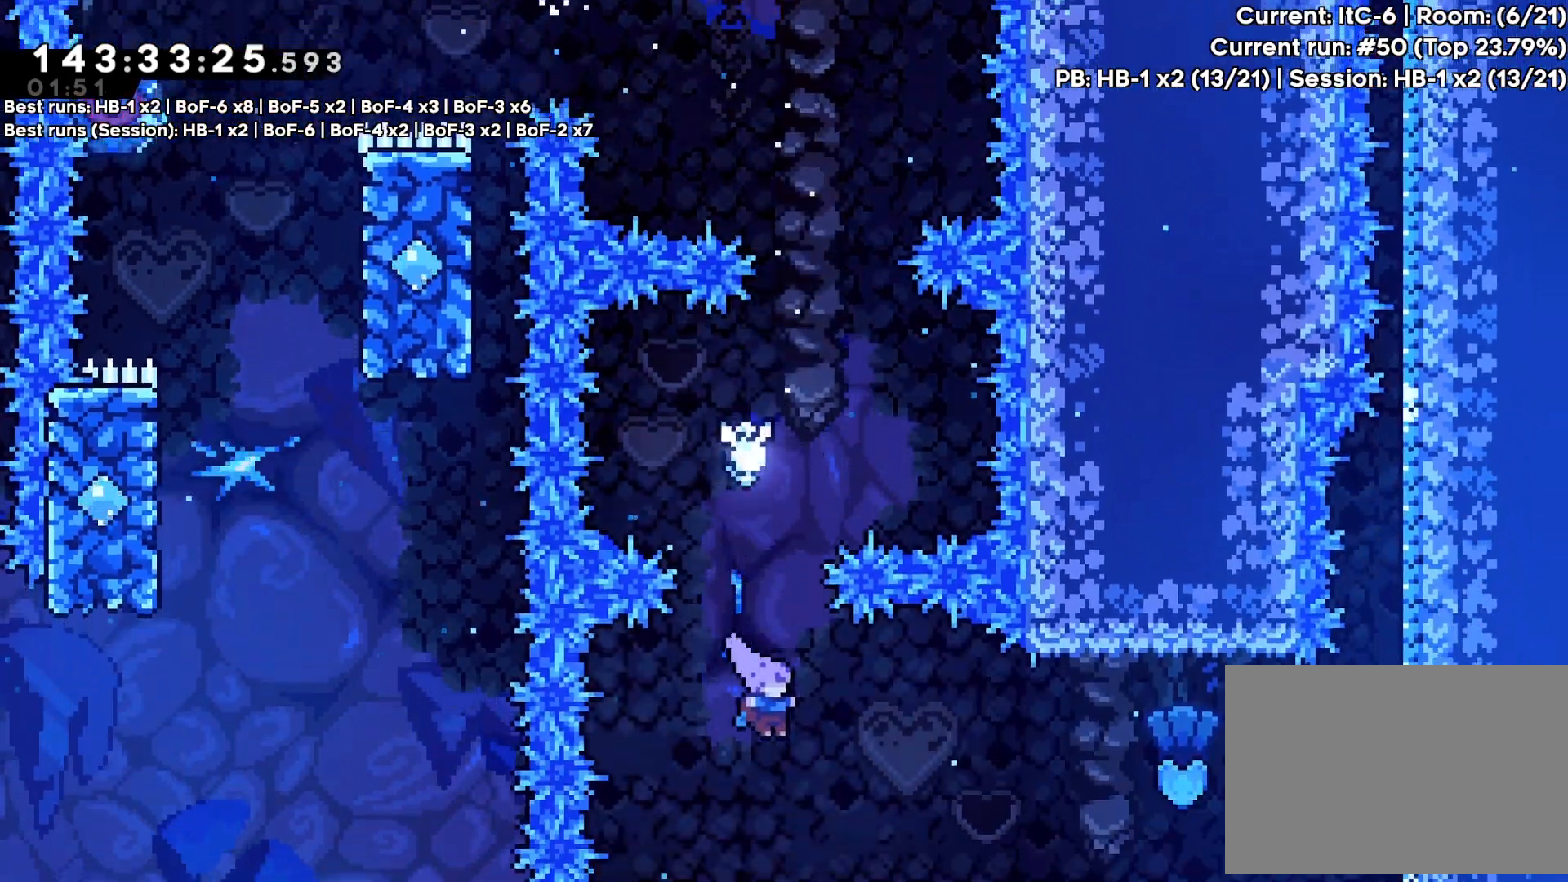
{"dt_ms": 500, "buttons": ["DPAD_RIGHT"], "events": []}
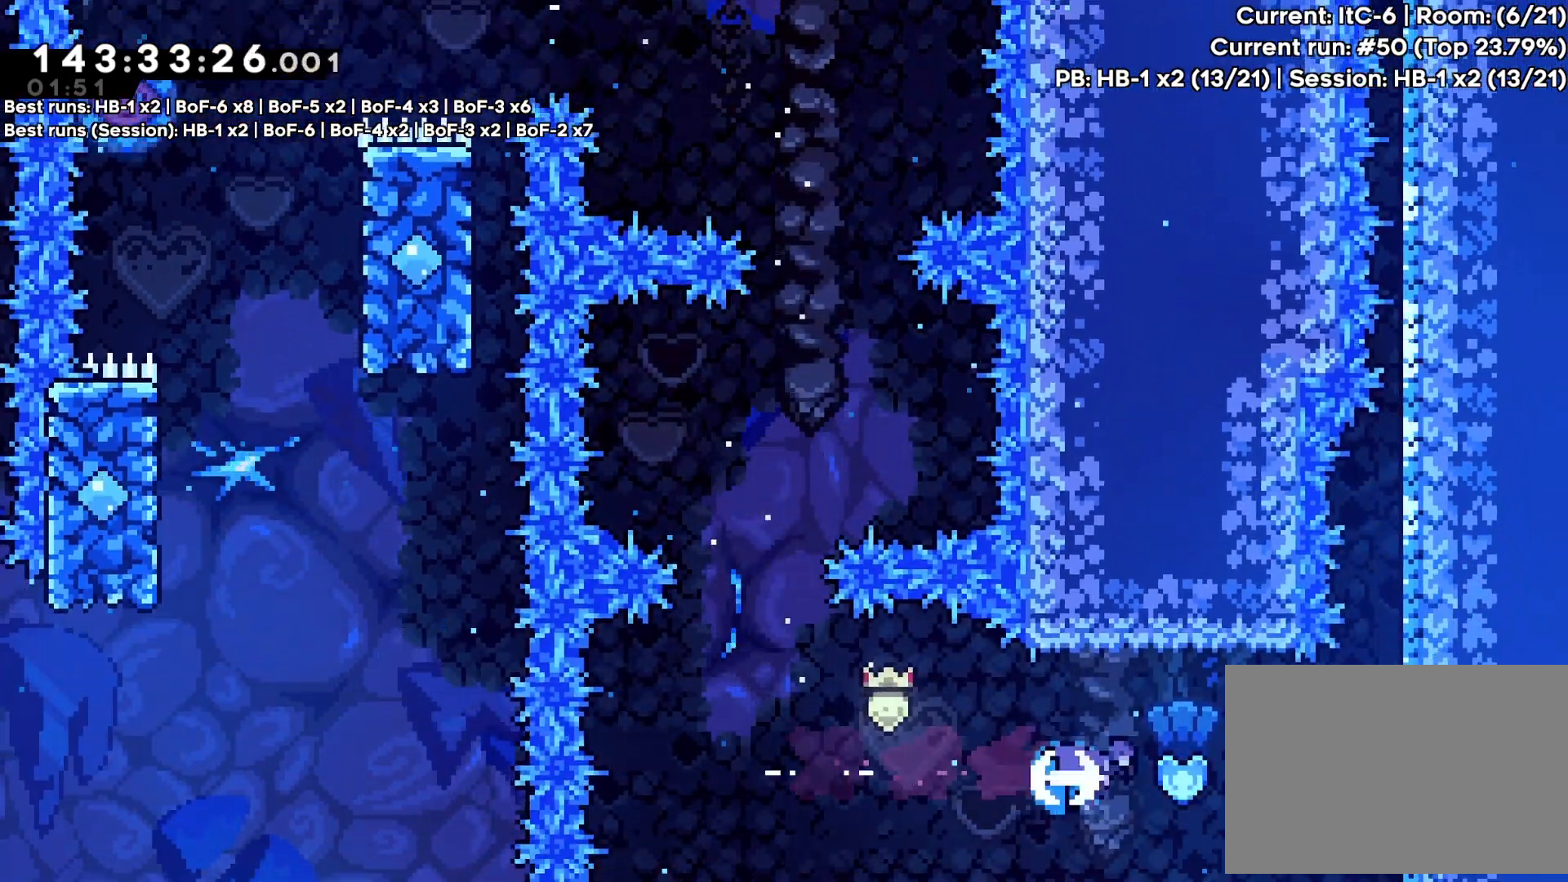
{"dt_ms": 500, "buttons": ["R1"], "events": [[283, "R1", "down"], [450, "DPAD_RIGHT", "up"]]}
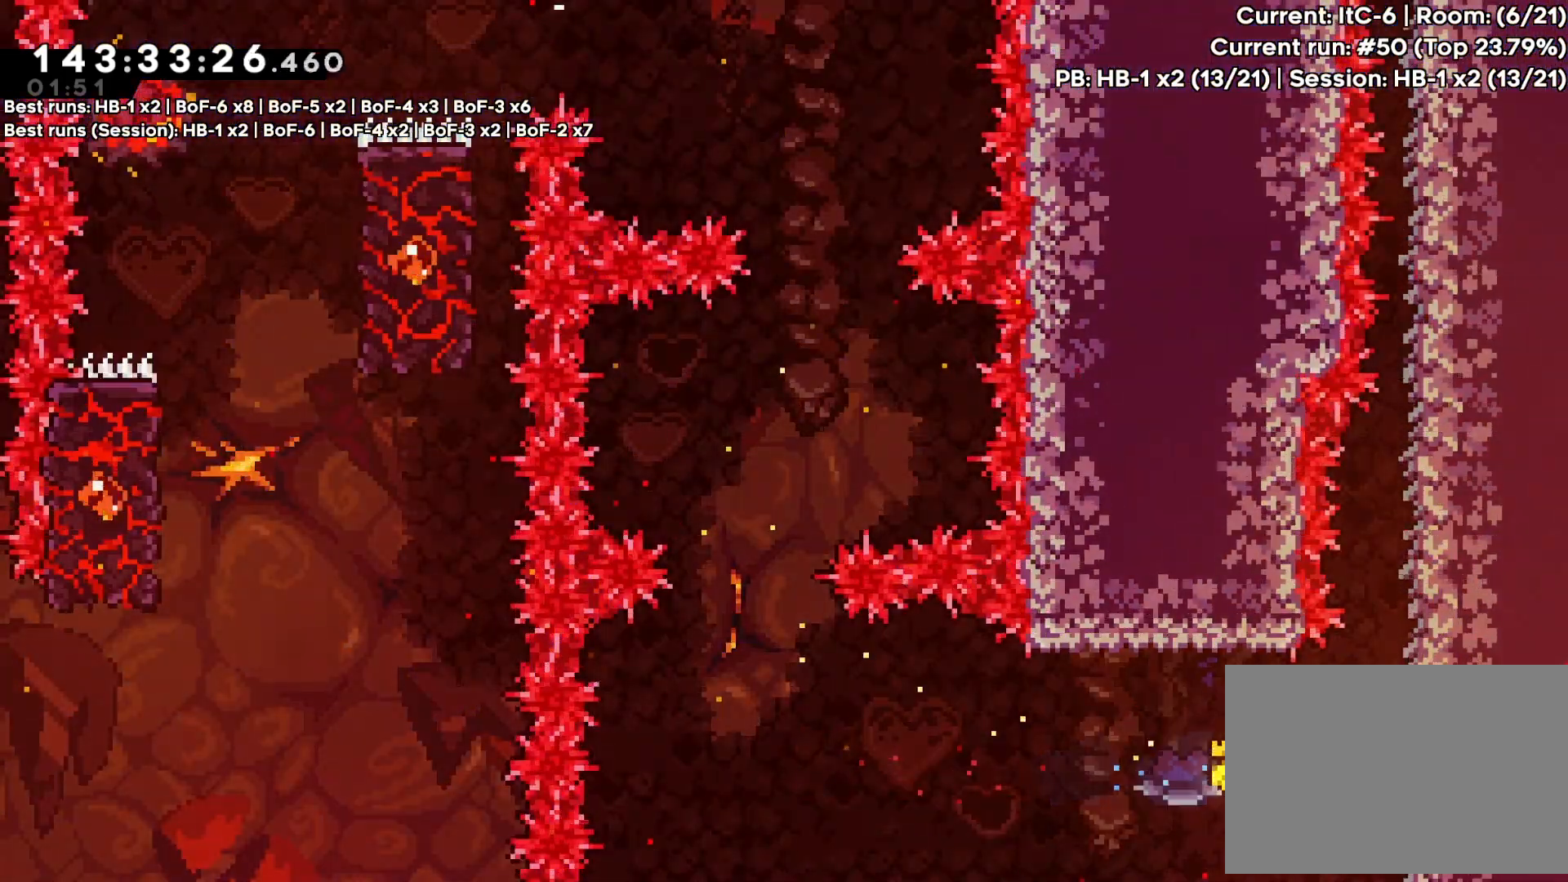
{"dt_ms": 500, "buttons": ["R1"], "events": []}
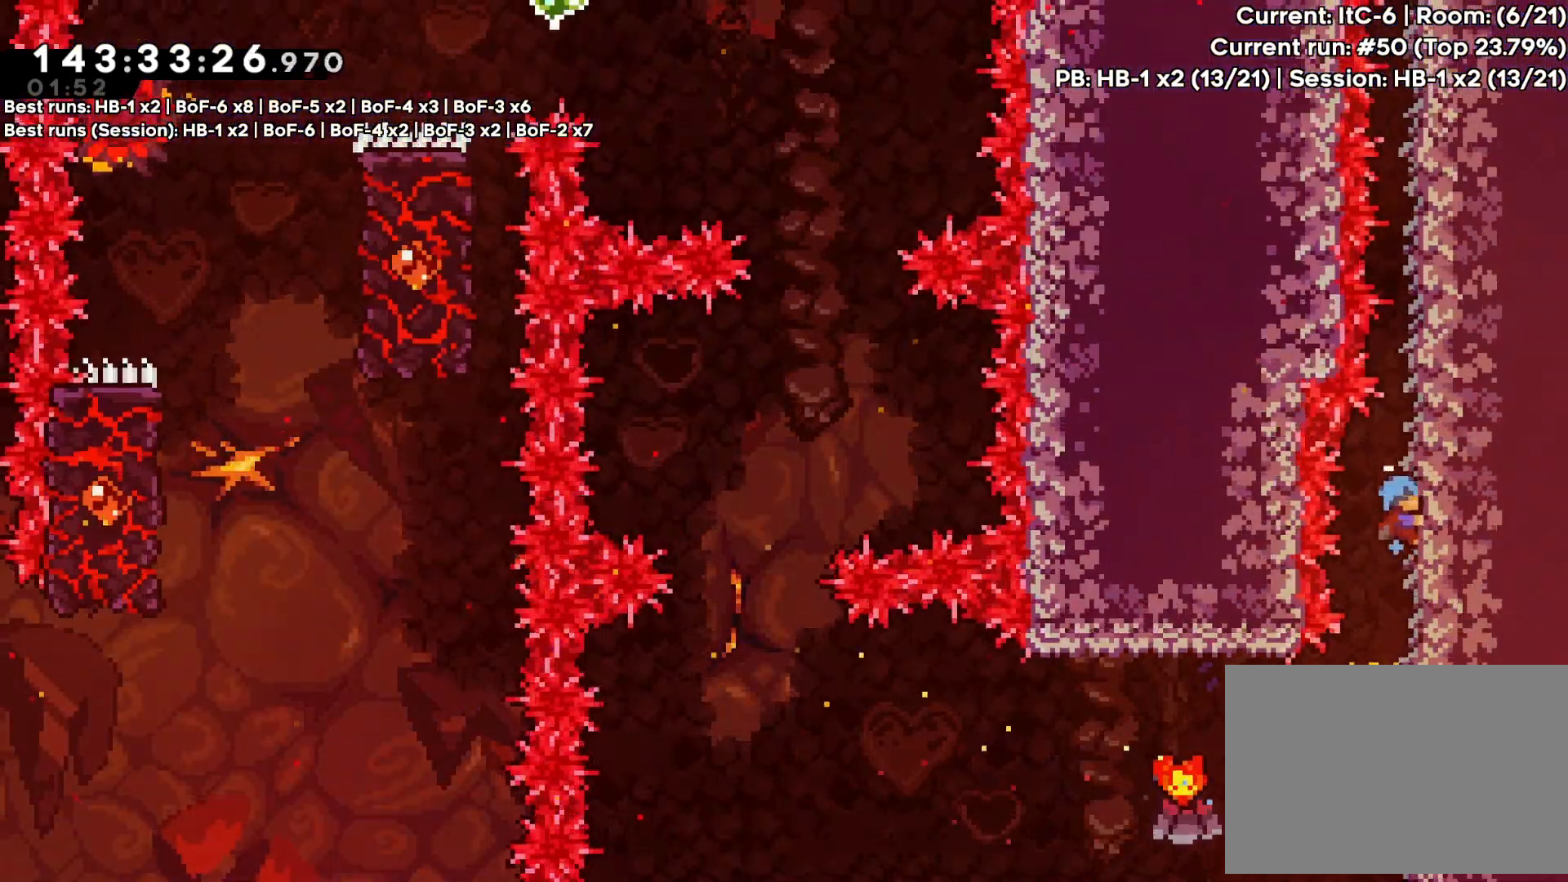
{"dt_ms": 500, "buttons": ["R1"], "events": []}
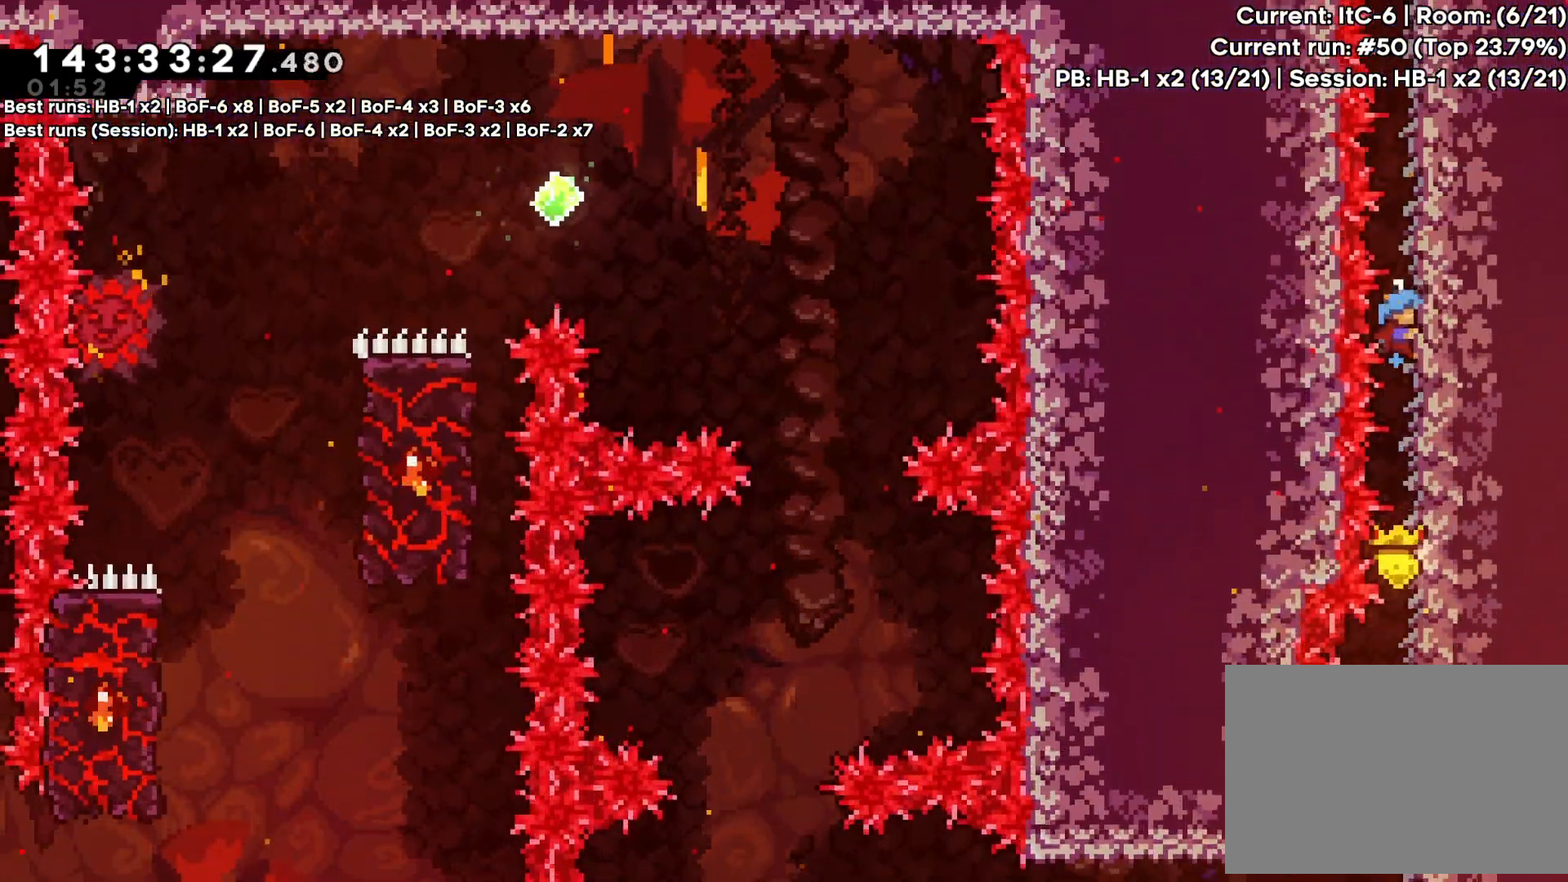
{"dt_ms": 500, "buttons": ["R1"], "events": []}